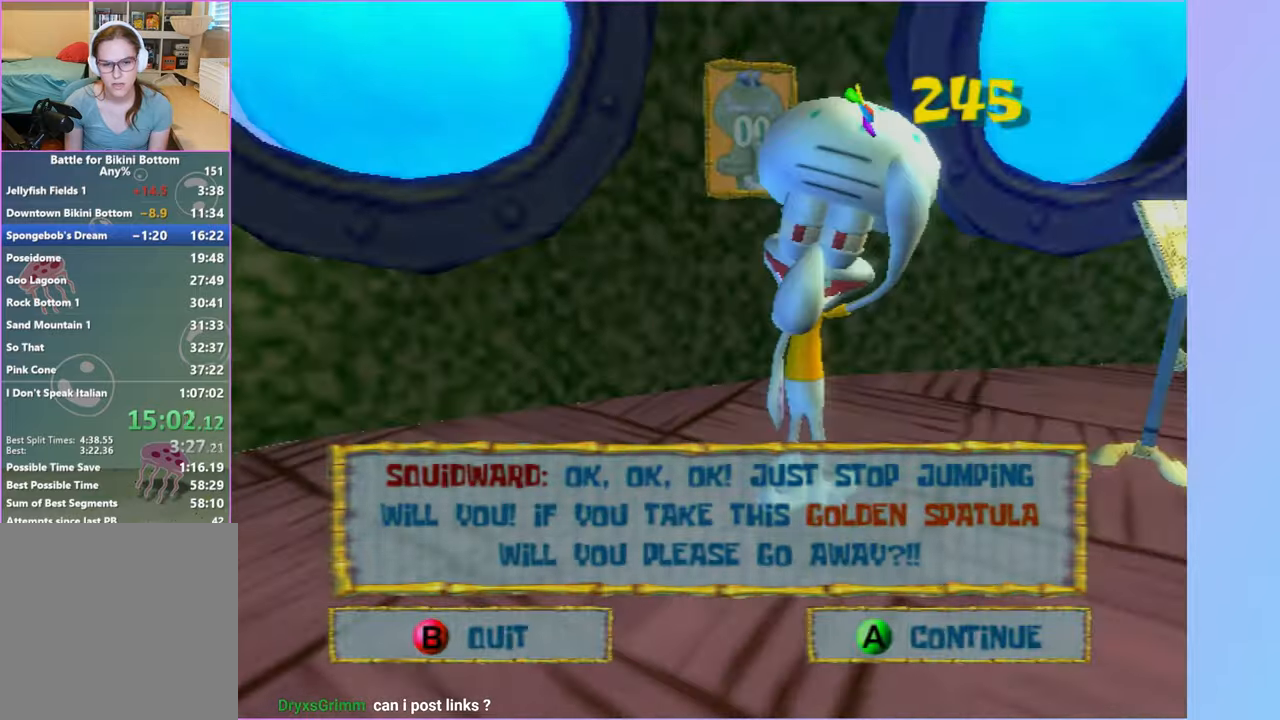
Gameplay with a controller (Xbox layout); each line is a JSON object with the inputs held at the frame after it. "events" lists button and stick changes between this image and that frame as [ms after this image, input, new state], when the widget could be followed in between. Not read: L3.
{"buttons": ["A"], "left_stick": "right", "right_stick": "center", "events": [[167, "A", "down"], [267, "A", "up"], [383, "A", "down"], [467, "left_stick", "right"]]}
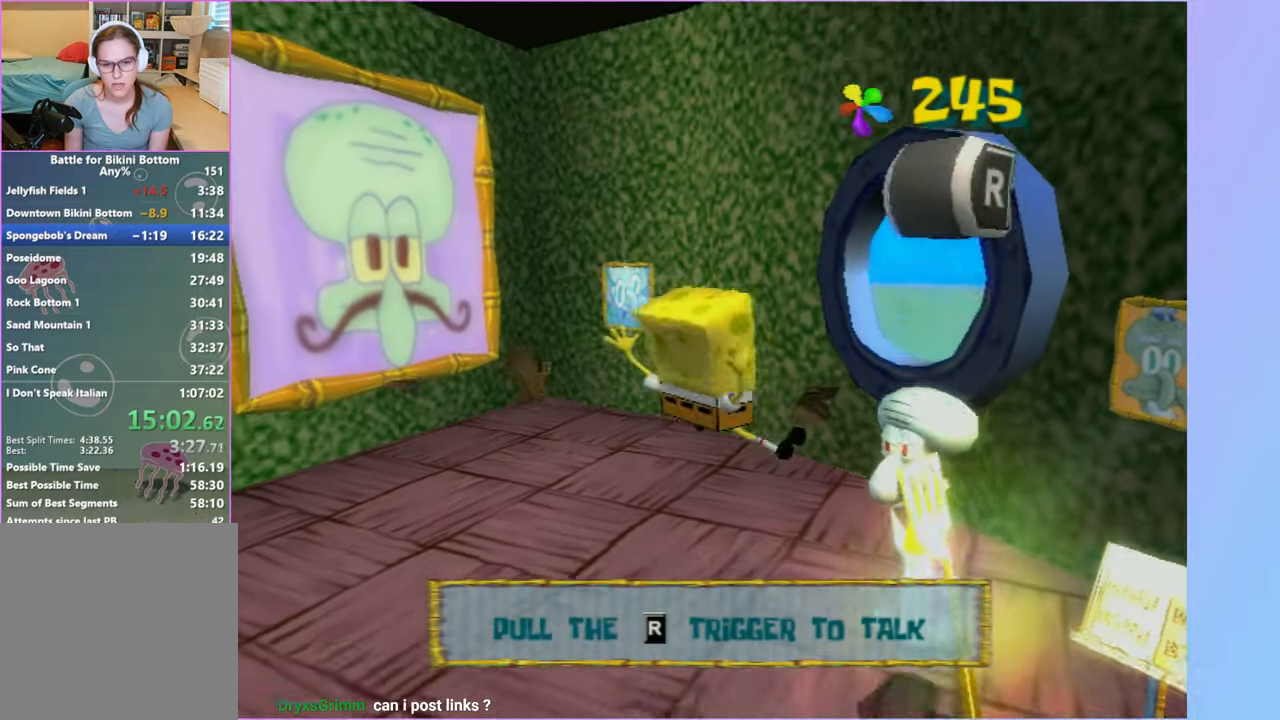
{"buttons": ["X"], "left_stick": "center", "right_stick": "center", "events": [[50, "A", "up"], [217, "left_stick", "center"], [400, "left_stick", "right"], [450, "left_stick", "center"], [483, "X", "down"]]}
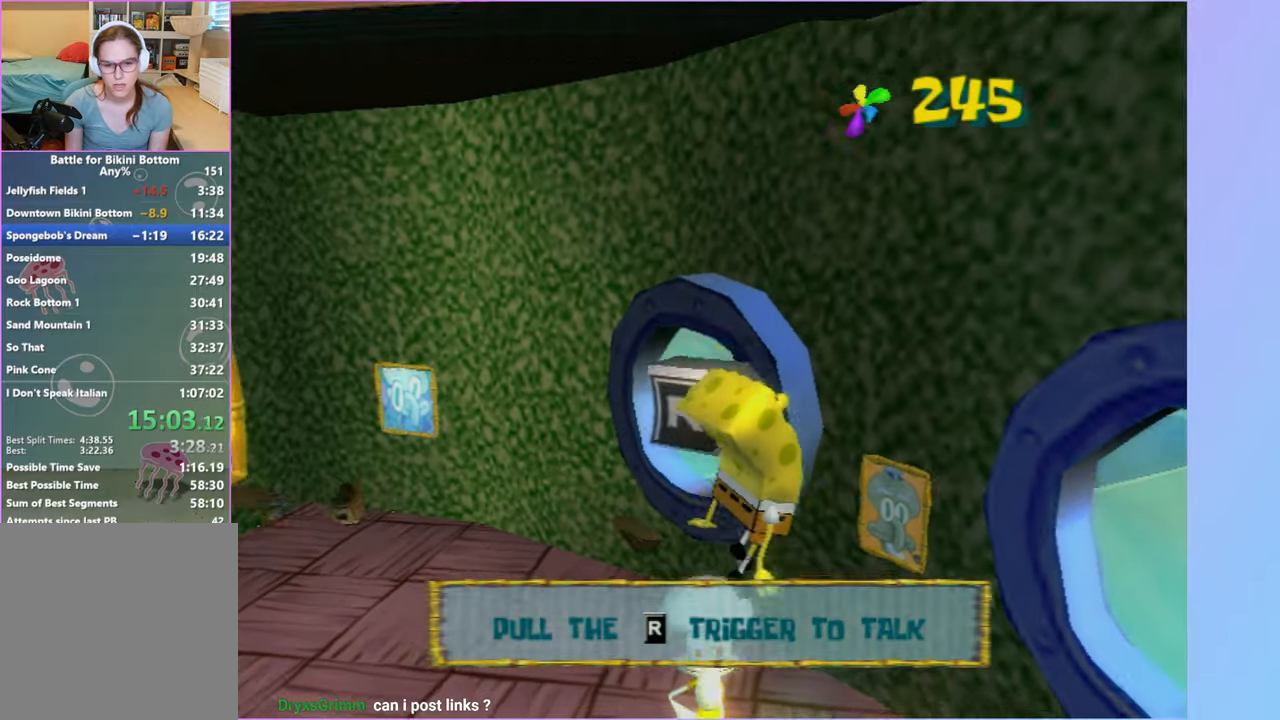
{"buttons": [], "left_stick": "center", "right_stick": "center", "events": [[100, "X", "up"]]}
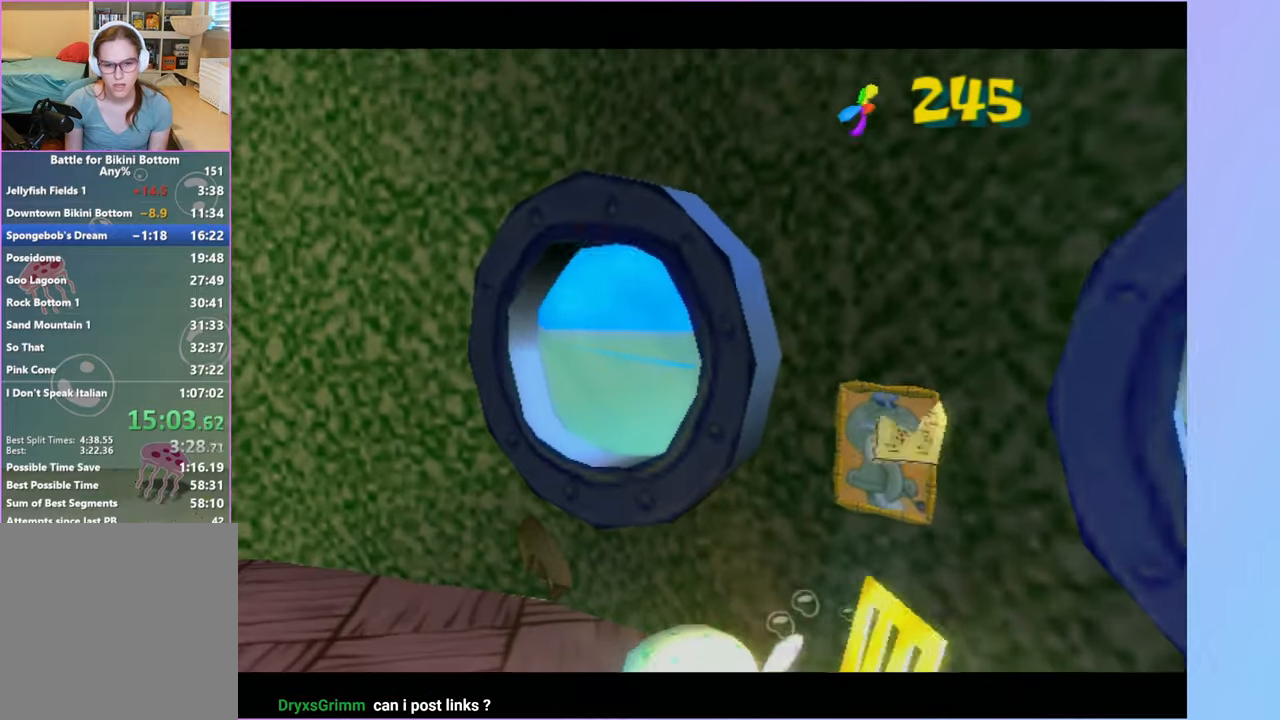
{"buttons": [], "left_stick": "center", "right_stick": "center", "events": []}
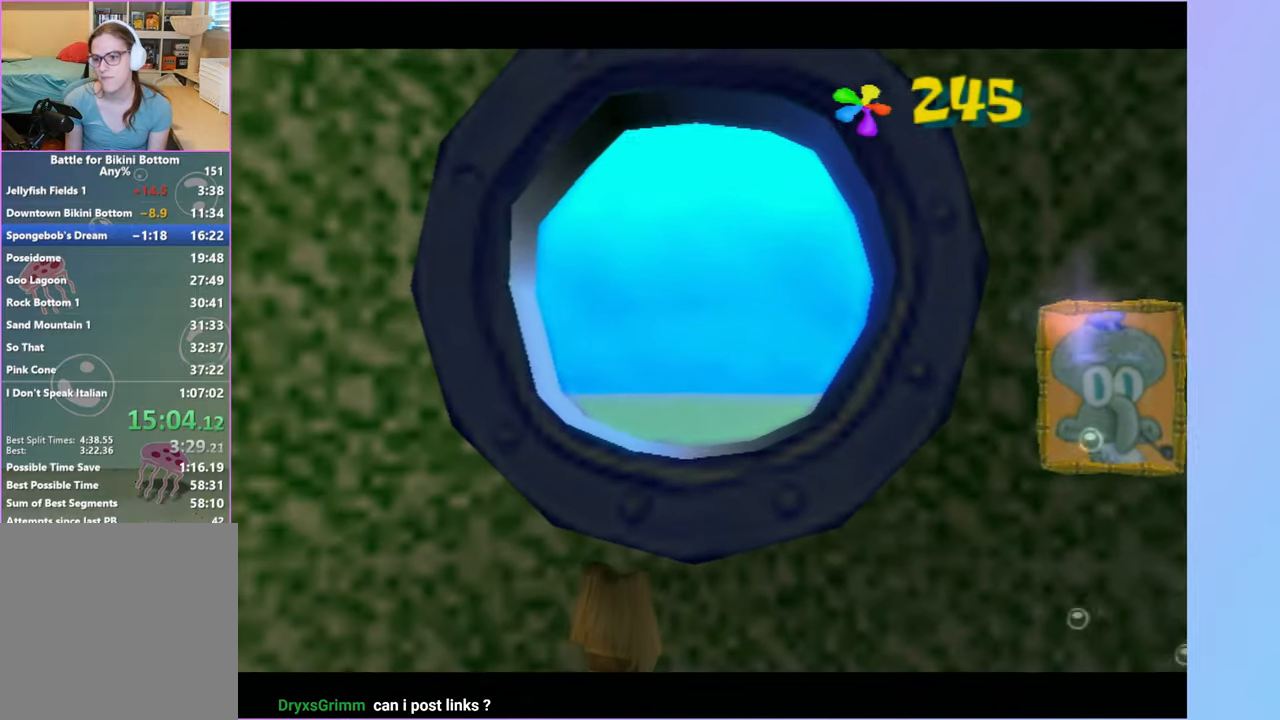
{"buttons": [], "left_stick": "center", "right_stick": "center", "events": []}
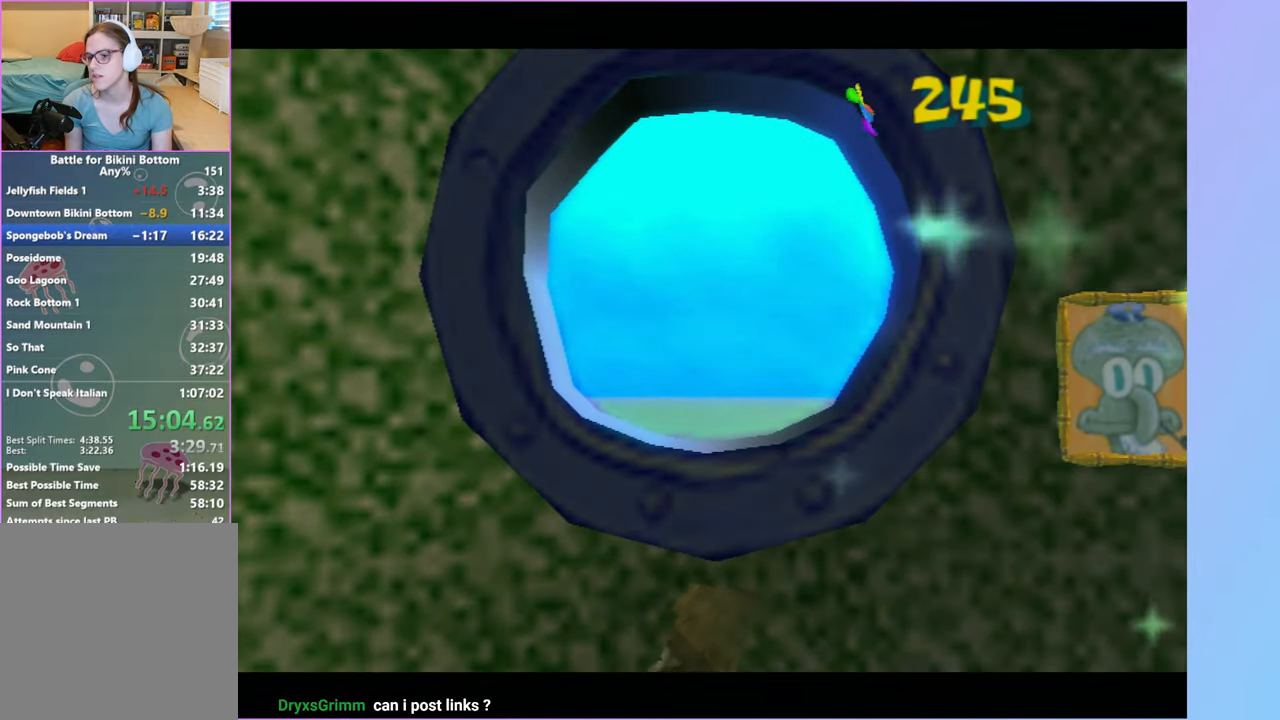
{"buttons": [], "left_stick": "center", "right_stick": "center", "events": []}
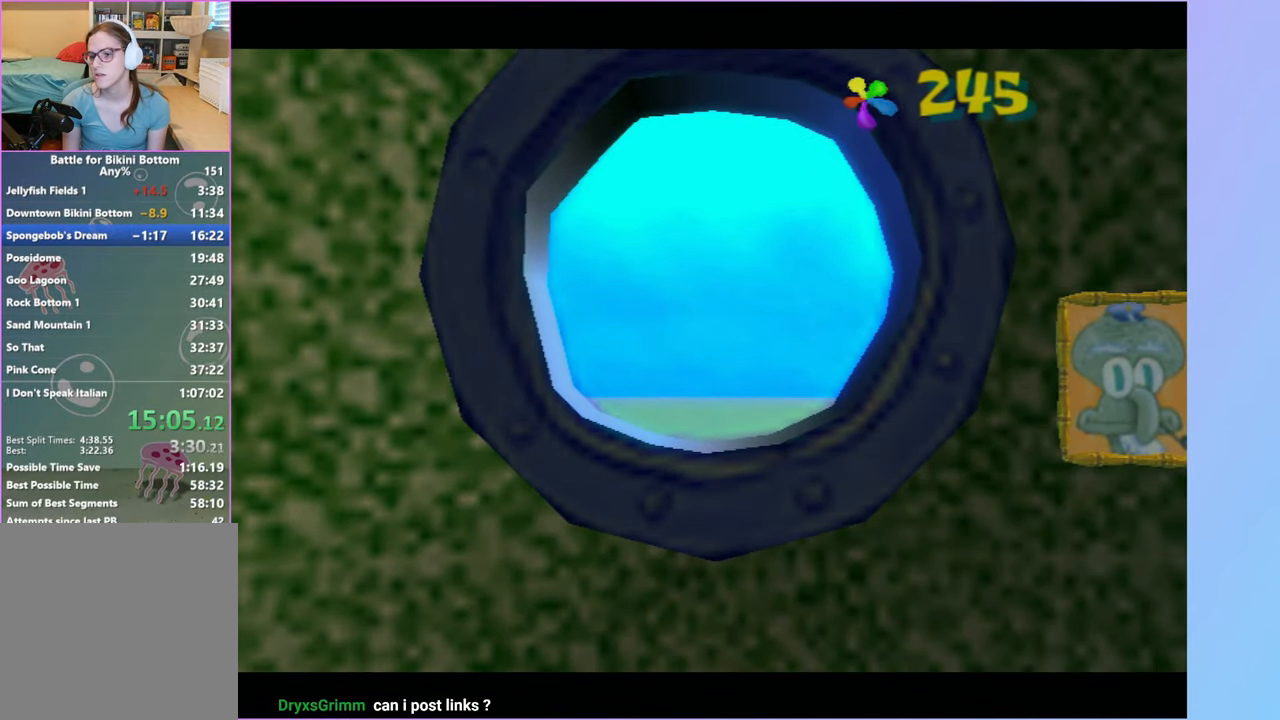
{"buttons": [], "left_stick": "up", "right_stick": "center", "events": [[500, "left_stick", "up"]]}
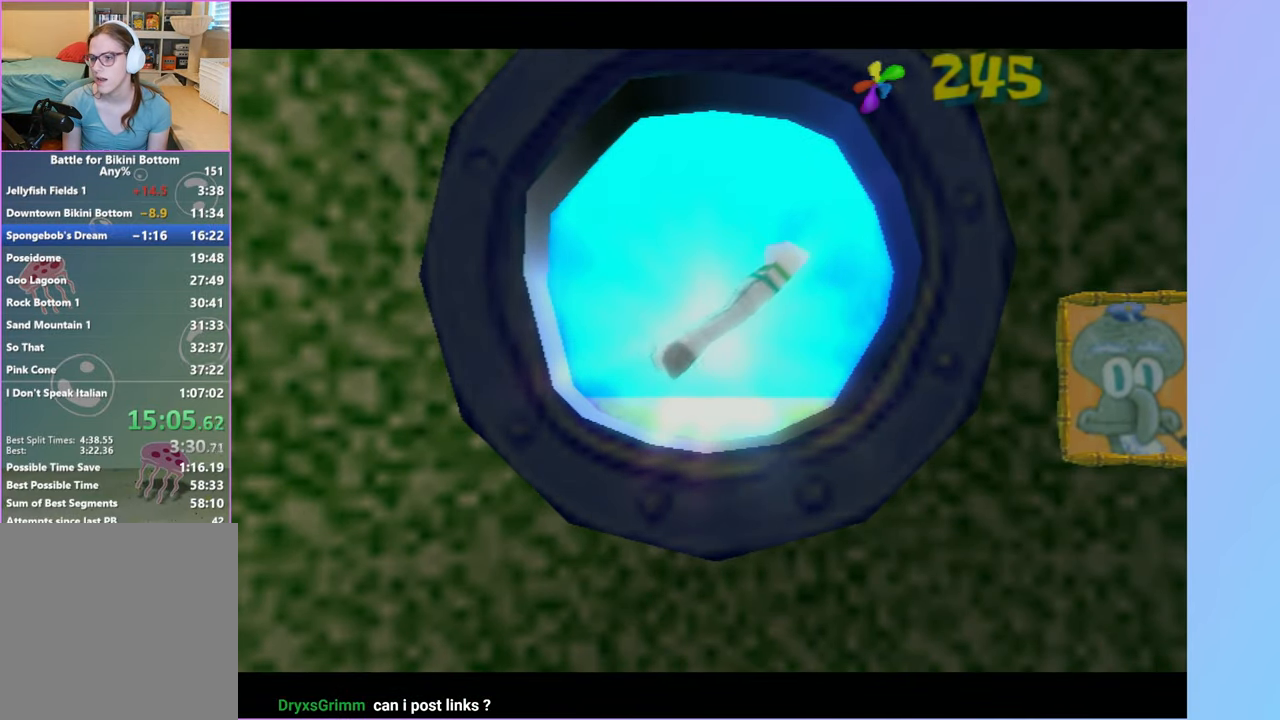
{"buttons": [], "left_stick": "up-left", "right_stick": "center", "events": [[267, "left_stick", "up-left"]]}
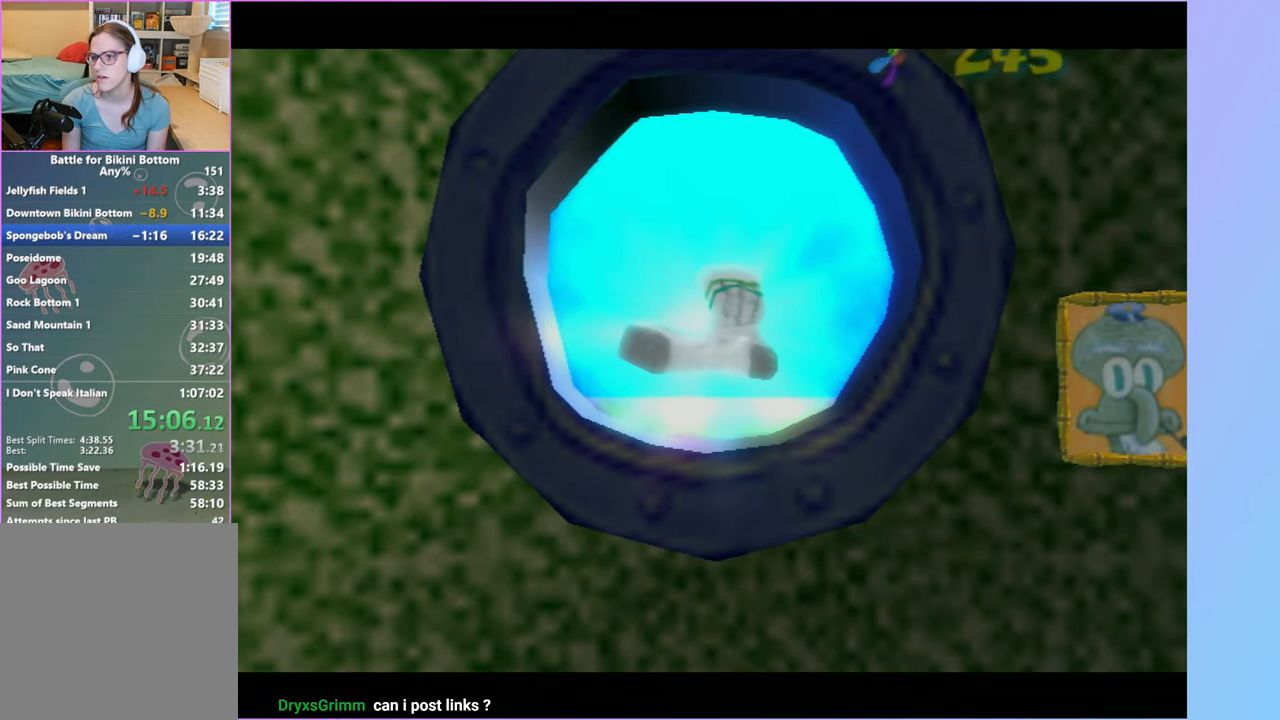
{"buttons": [], "left_stick": "up-left", "right_stick": "center", "events": []}
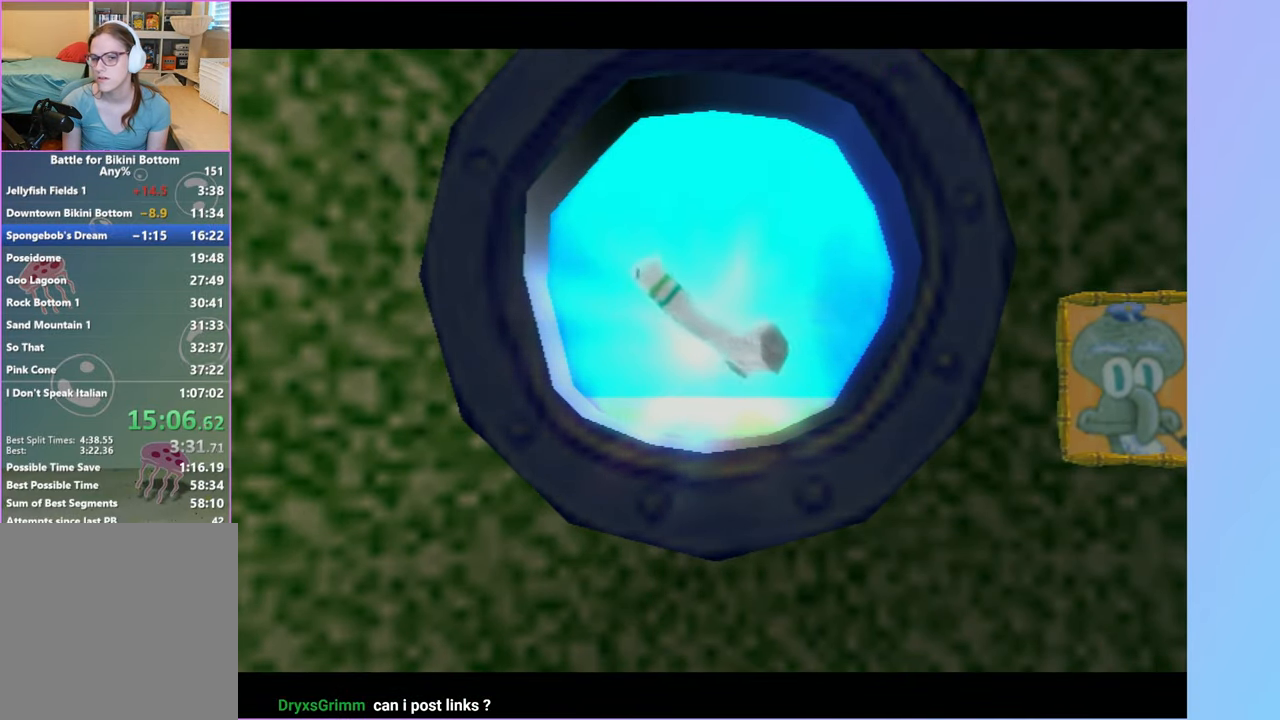
{"buttons": [], "left_stick": "up-left", "right_stick": "center", "events": []}
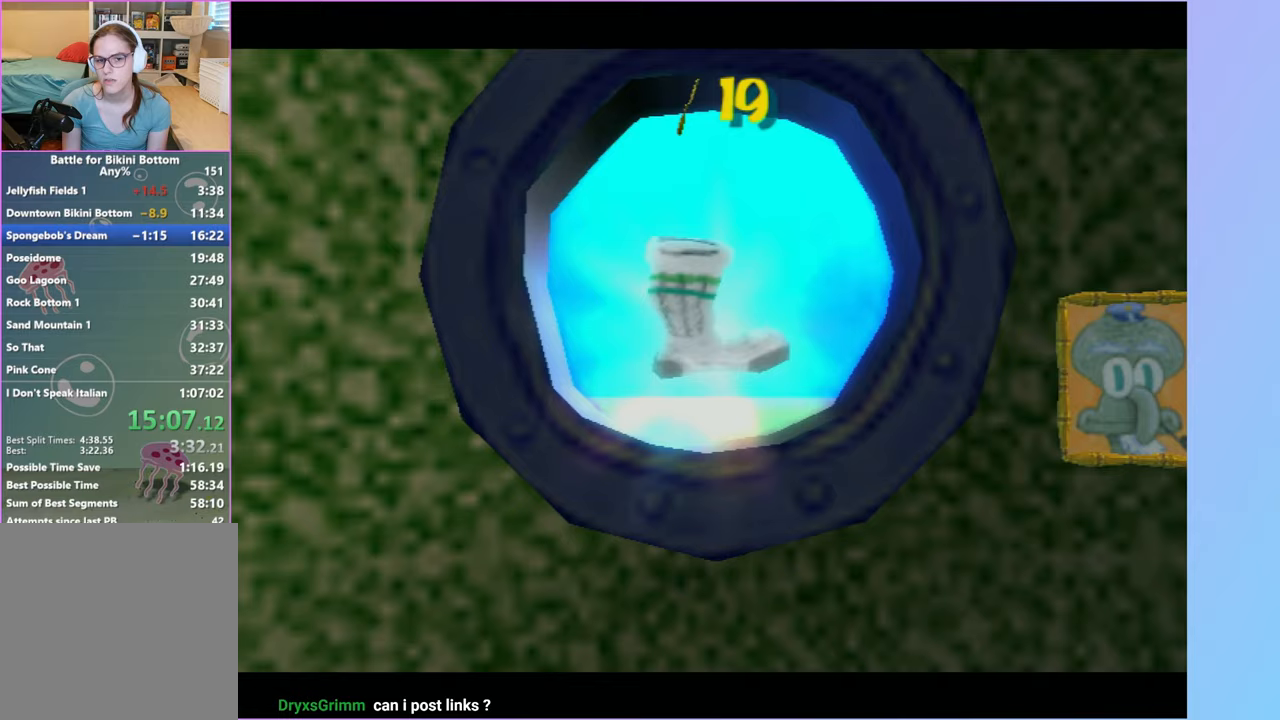
{"buttons": [], "left_stick": "up-left", "right_stick": "center", "events": []}
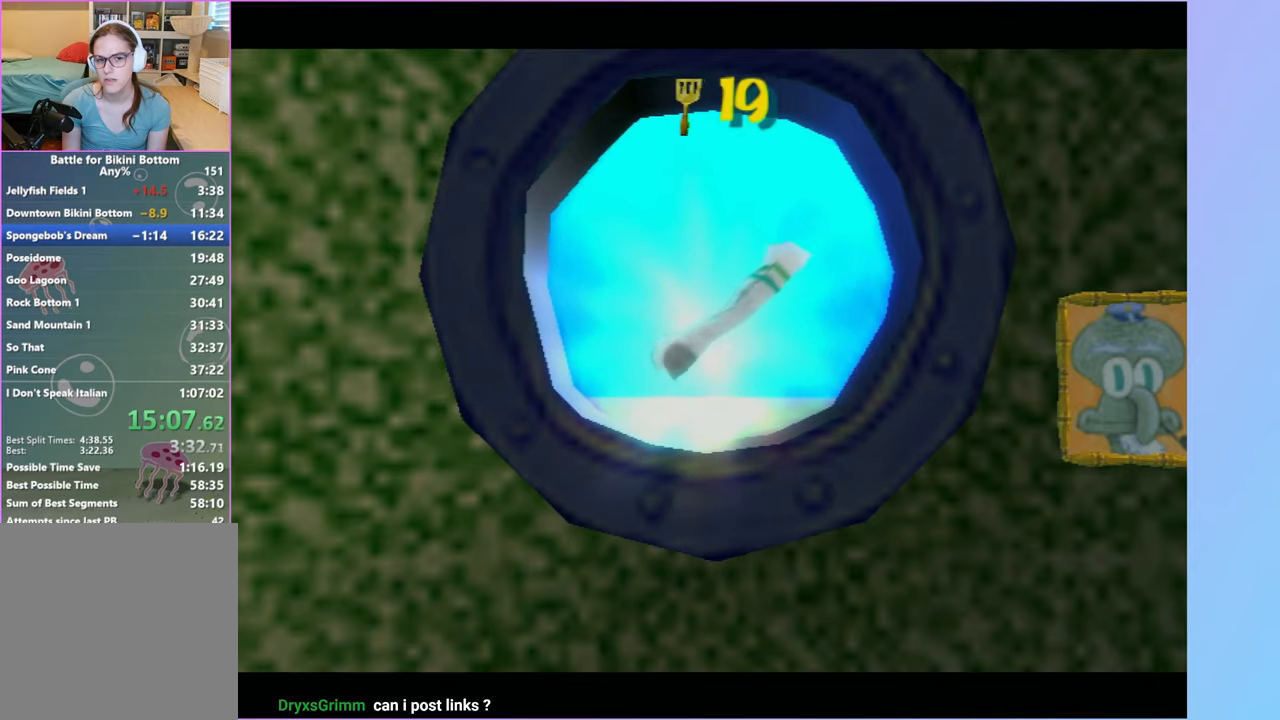
{"buttons": [], "left_stick": "up-left", "right_stick": "center", "events": []}
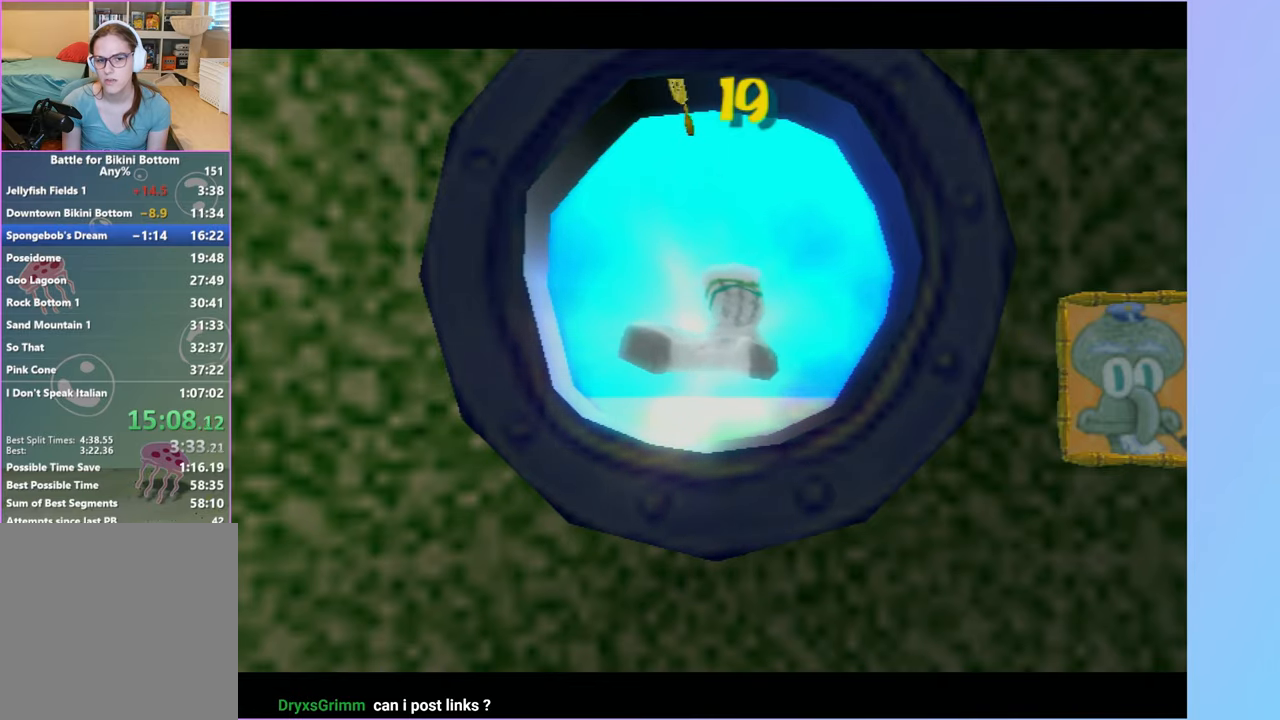
{"buttons": [], "left_stick": "up-left", "right_stick": "center", "events": []}
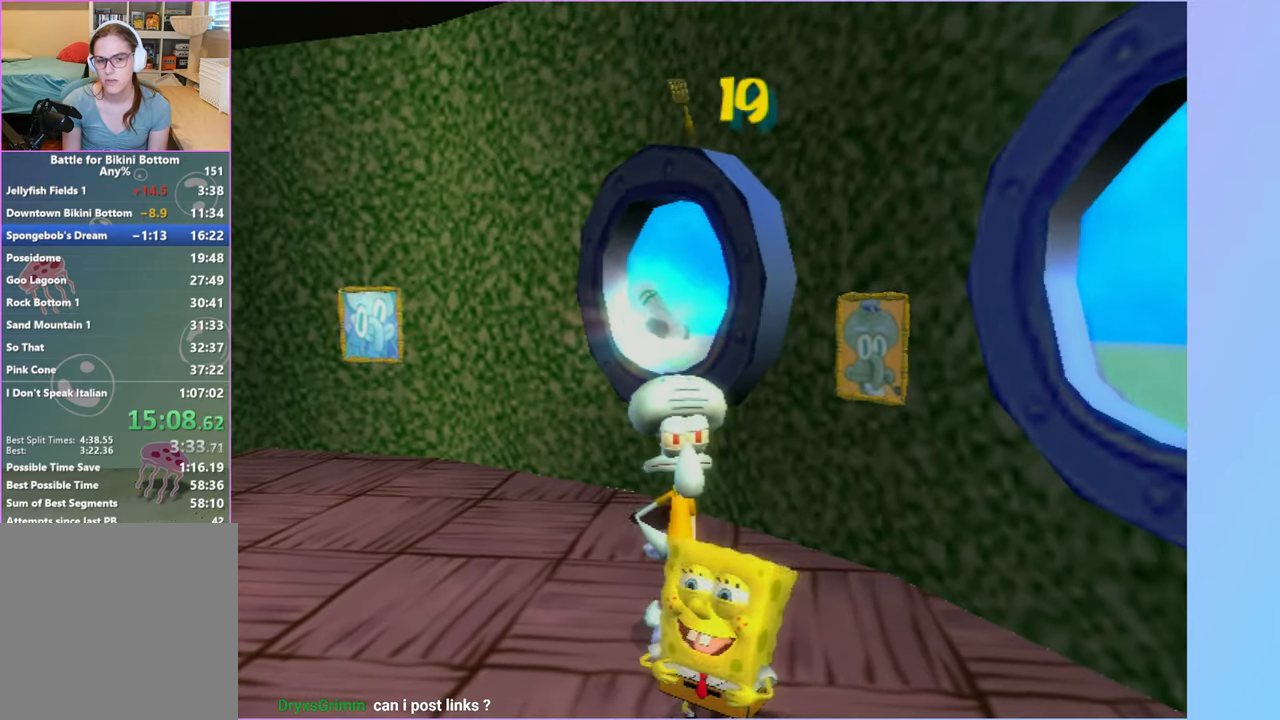
{"buttons": [], "left_stick": "up-left", "right_stick": "left", "events": [[300, "right_stick", "left"]]}
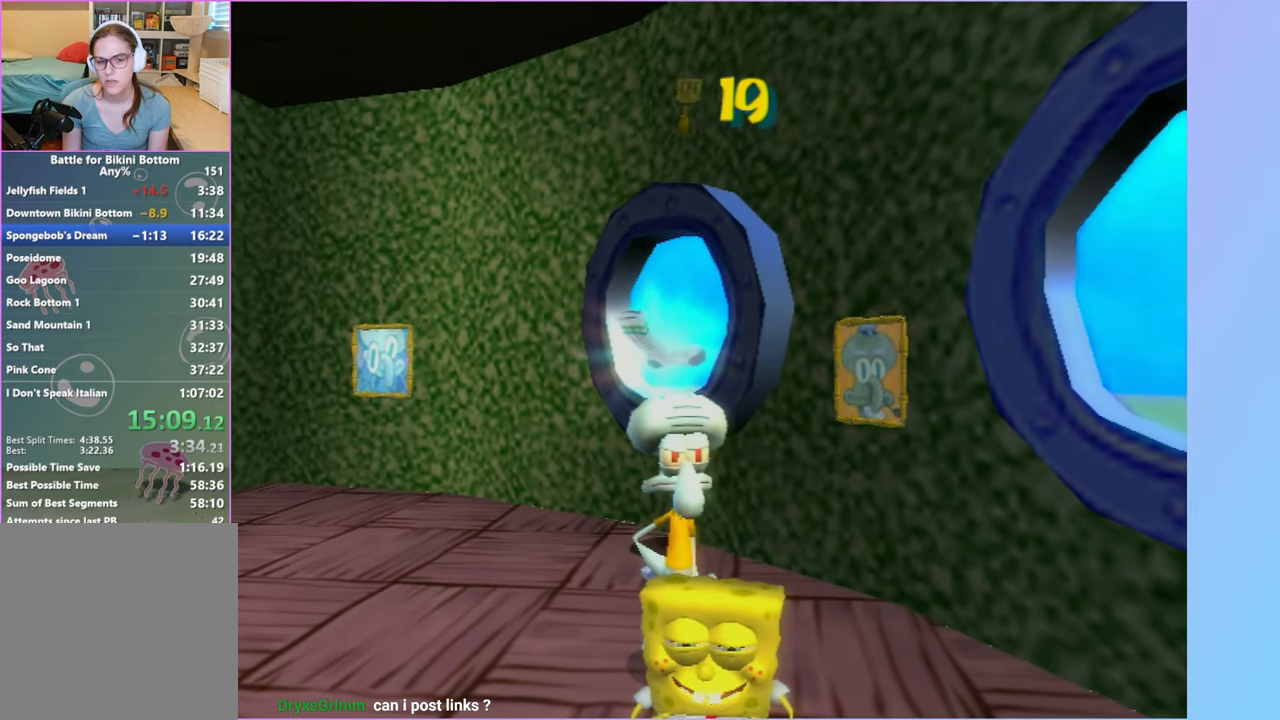
{"buttons": [], "left_stick": "up-left", "right_stick": "left", "events": [[133, "right_stick", "center"], [300, "right_stick", "left"]]}
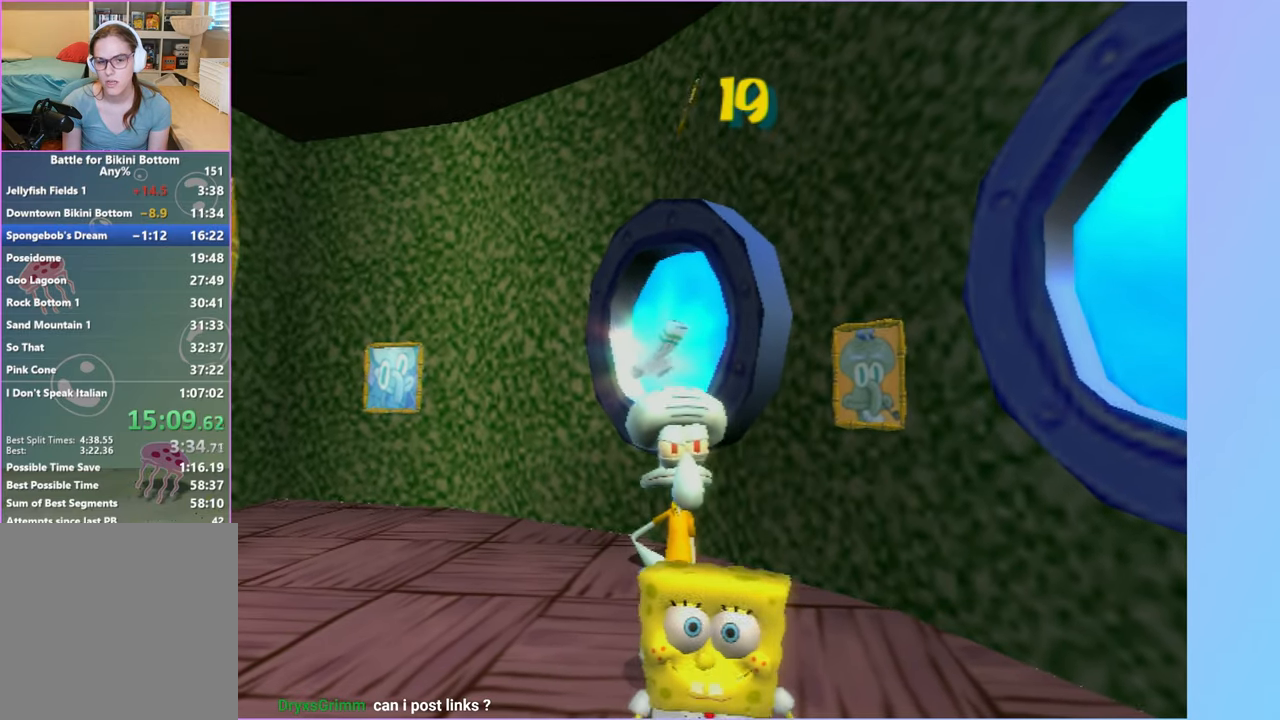
{"buttons": ["A"], "left_stick": "up", "right_stick": "center", "events": [[250, "right_stick", "center"], [317, "left_stick", "up-right"], [400, "left_stick", "up"], [500, "A", "down"]]}
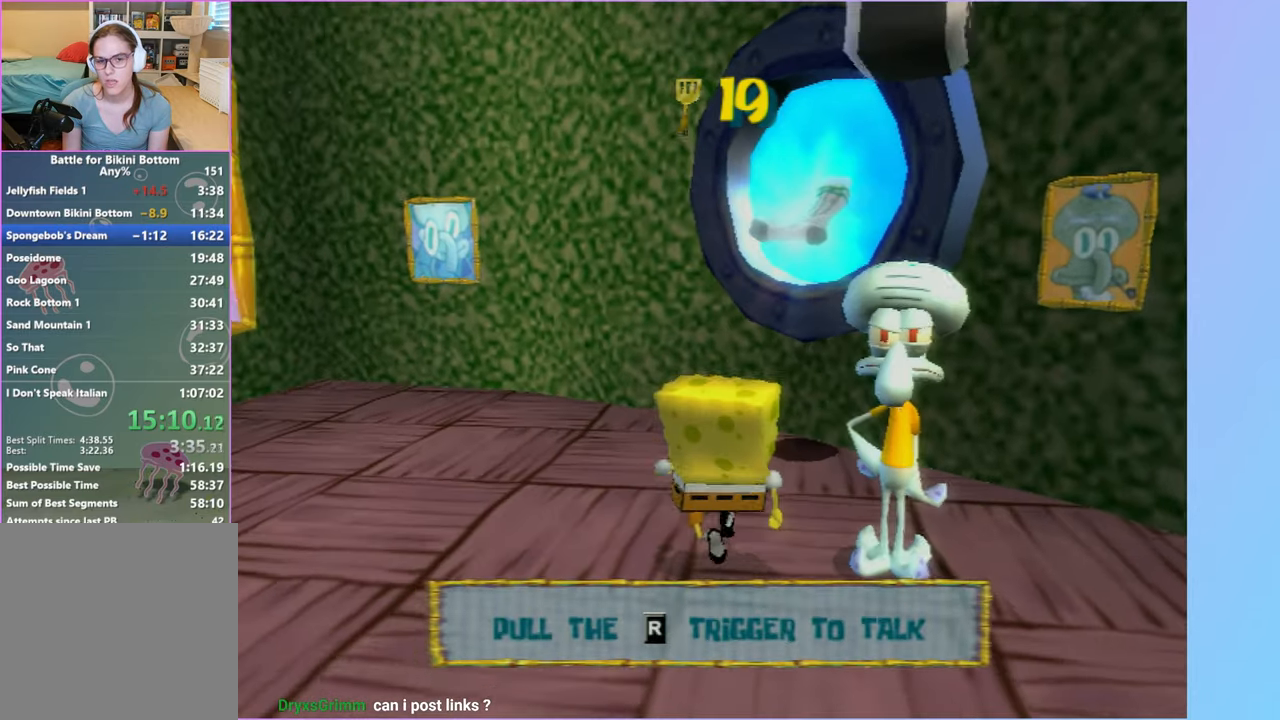
{"buttons": [], "left_stick": "center", "right_stick": "center", "events": [[133, "left_stick", "up-right"], [217, "A", "up"], [233, "left_stick", "center"], [333, "START", "down"], [467, "START", "up"]]}
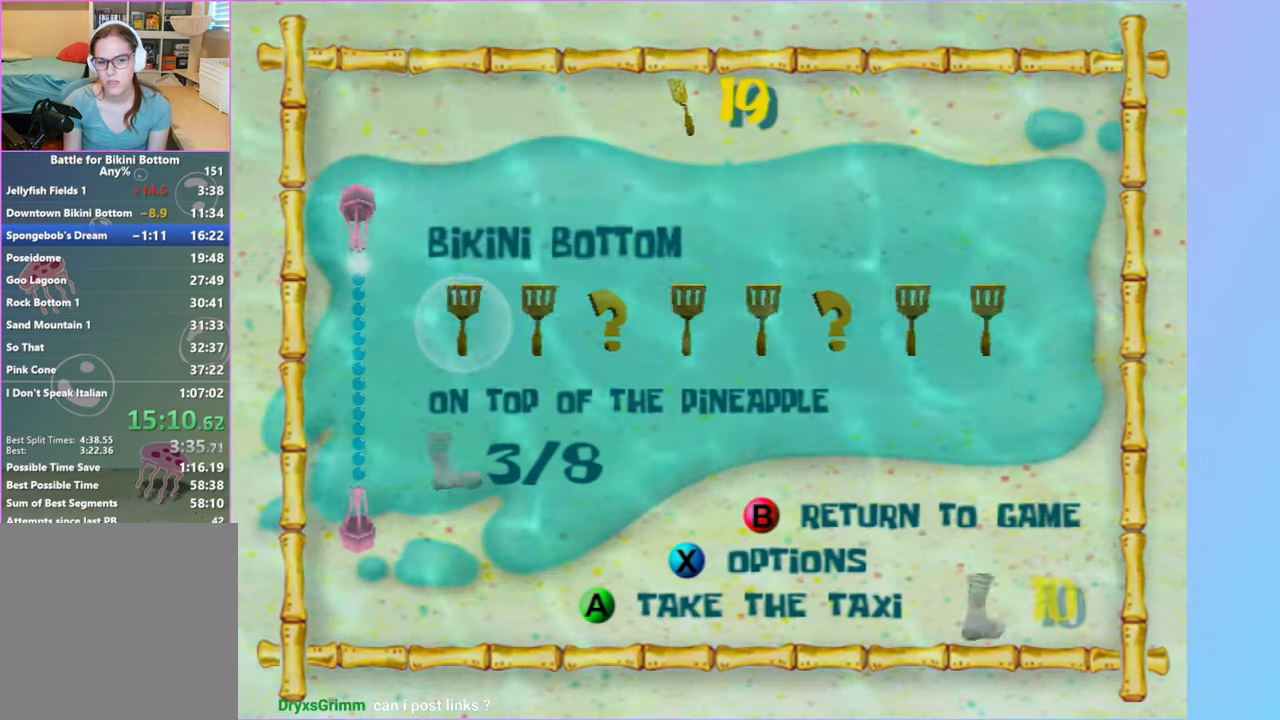
{"buttons": ["DPAD_DOWN"], "left_stick": "center", "right_stick": "center", "events": [[50, "DPAD_DOWN", "down"], [150, "DPAD_DOWN", "up"], [167, "right_stick", "down"], [250, "right_stick", "center"], [283, "DPAD_DOWN", "down"], [350, "DPAD_DOWN", "up"], [383, "right_stick", "down-left"], [500, "DPAD_DOWN", "down"], [500, "right_stick", "center"]]}
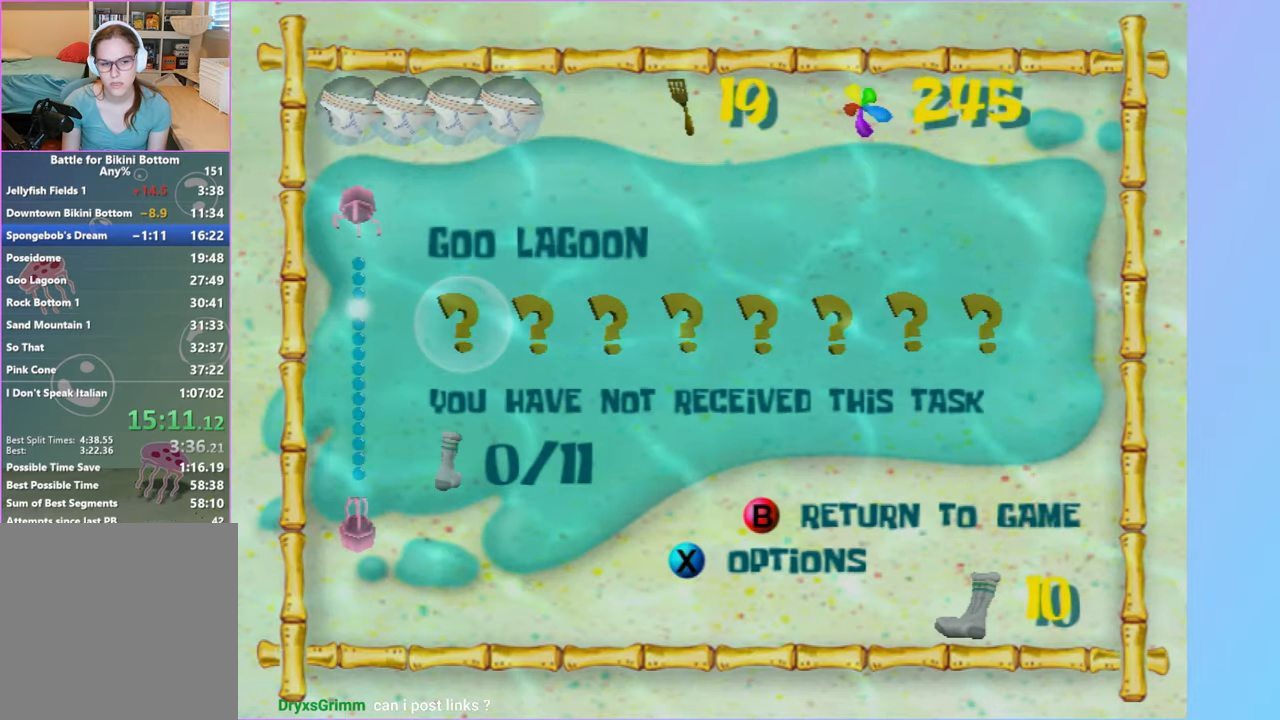
{"buttons": ["DPAD_DOWN"], "left_stick": "center", "right_stick": "center", "events": [[83, "DPAD_DOWN", "up"], [117, "right_stick", "down"], [217, "DPAD_DOWN", "down"], [217, "right_stick", "center"], [300, "DPAD_DOWN", "up"], [333, "right_stick", "down"], [433, "DPAD_DOWN", "down"], [433, "right_stick", "center"]]}
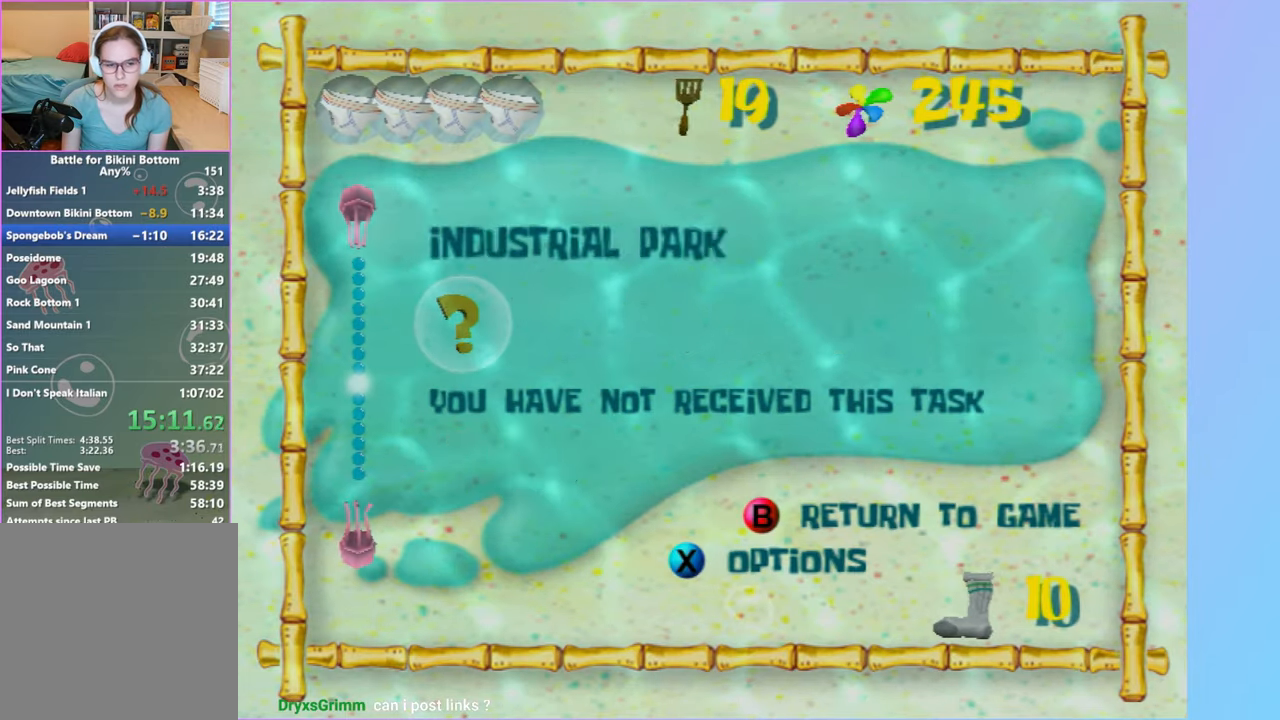
{"buttons": [], "left_stick": "center", "right_stick": "center", "events": [[17, "DPAD_DOWN", "up"], [67, "right_stick", "down"], [167, "DPAD_DOWN", "down"], [183, "right_stick", "center"], [250, "DPAD_DOWN", "up"], [300, "right_stick", "down"], [400, "DPAD_DOWN", "down"], [400, "right_stick", "center"], [483, "DPAD_DOWN", "up"]]}
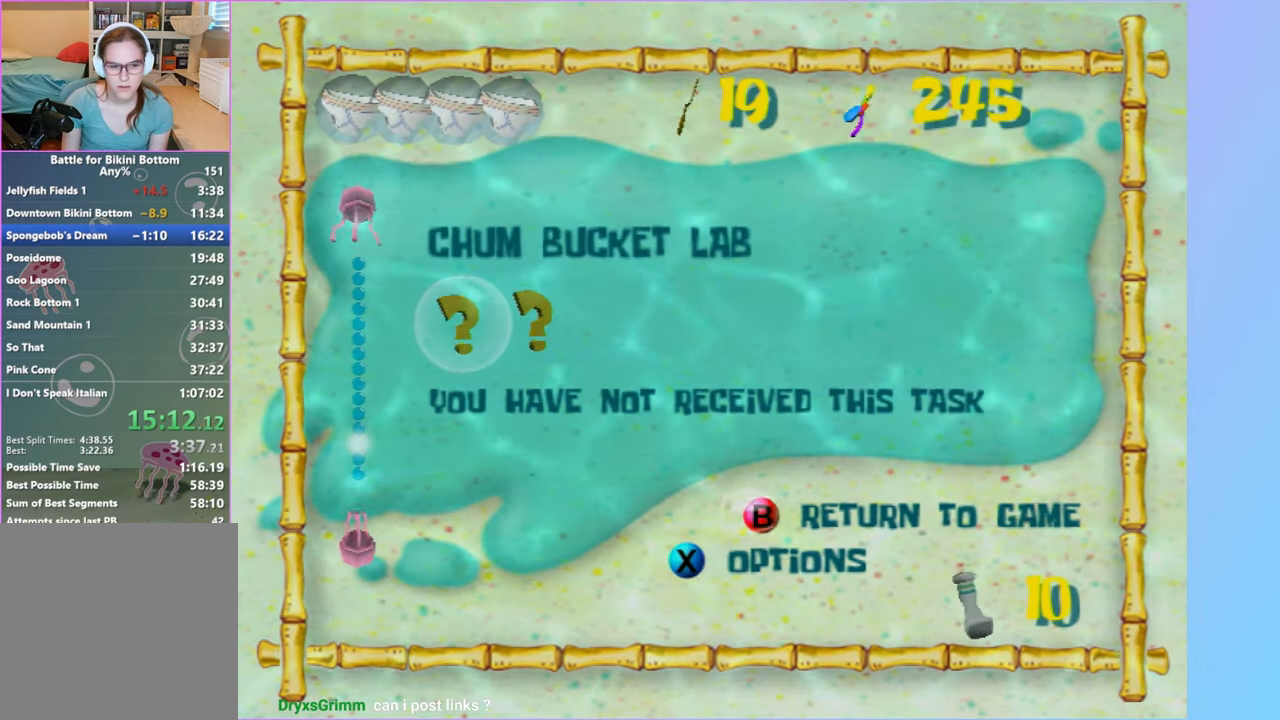
{"buttons": [], "left_stick": "center", "right_stick": "center", "events": [[17, "right_stick", "down"], [117, "DPAD_DOWN", "down"], [133, "right_stick", "center"], [217, "DPAD_DOWN", "up"], [367, "A", "down"], [467, "A", "up"]]}
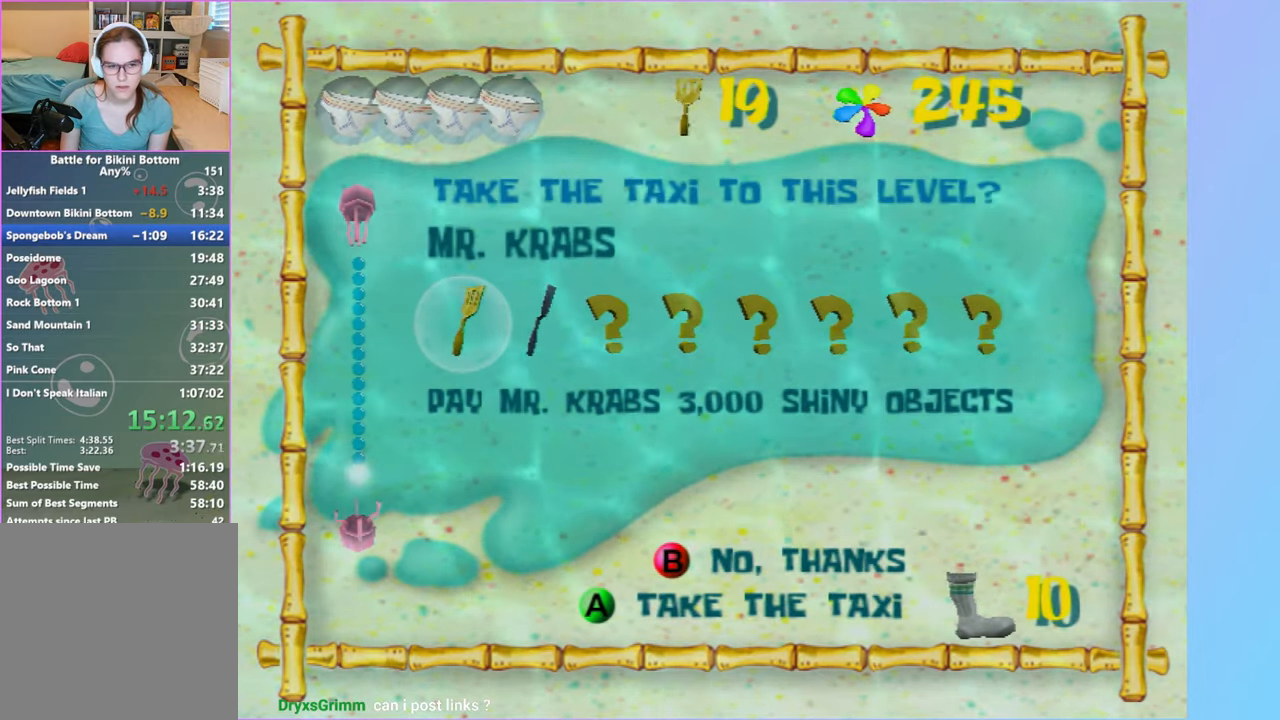
{"buttons": [], "left_stick": "center", "right_stick": "center", "events": [[67, "A", "down"], [133, "A", "up"], [333, "DPAD_UP", "down"], [433, "DPAD_UP", "up"]]}
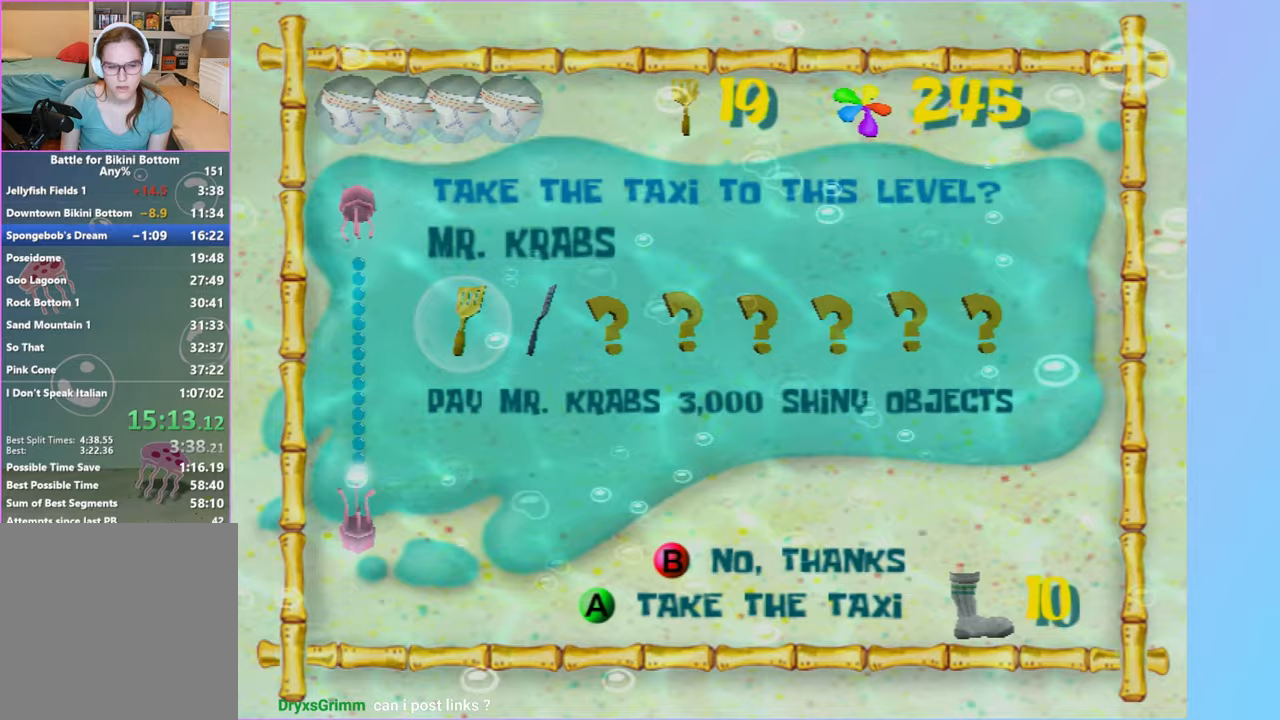
{"buttons": [], "left_stick": "center", "right_stick": "center", "events": []}
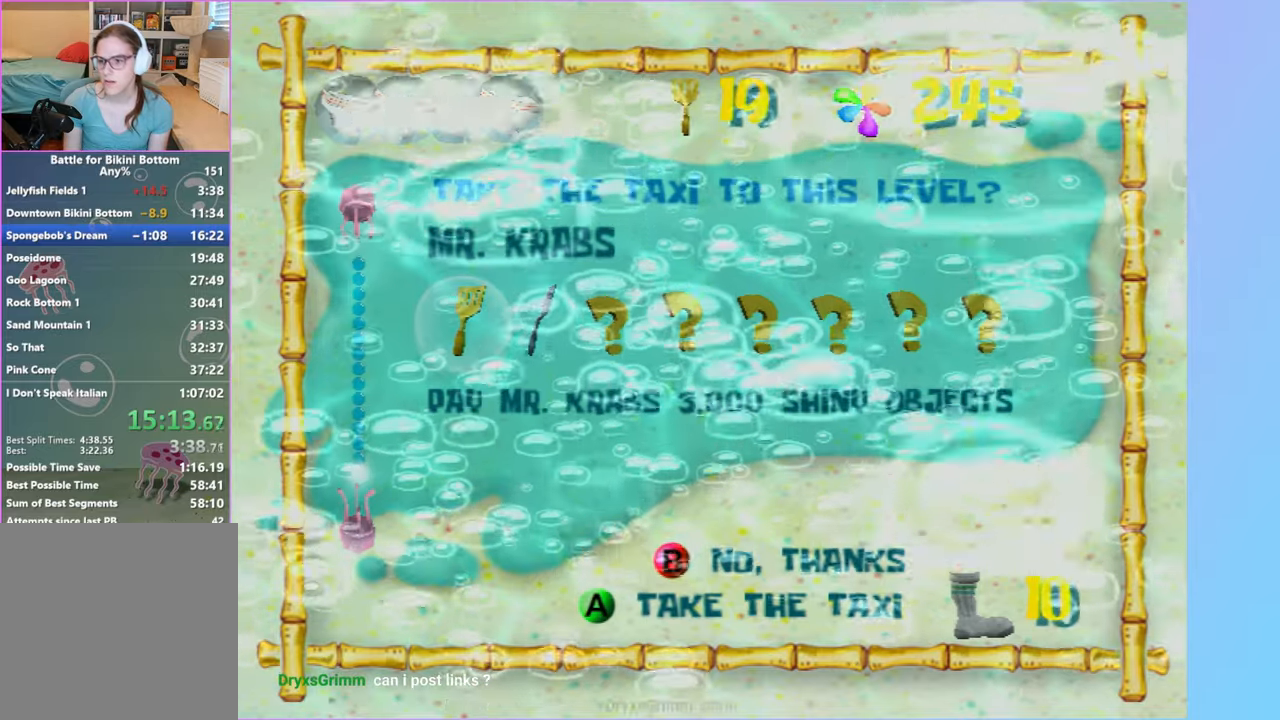
{"buttons": [], "left_stick": "center", "right_stick": "center", "events": []}
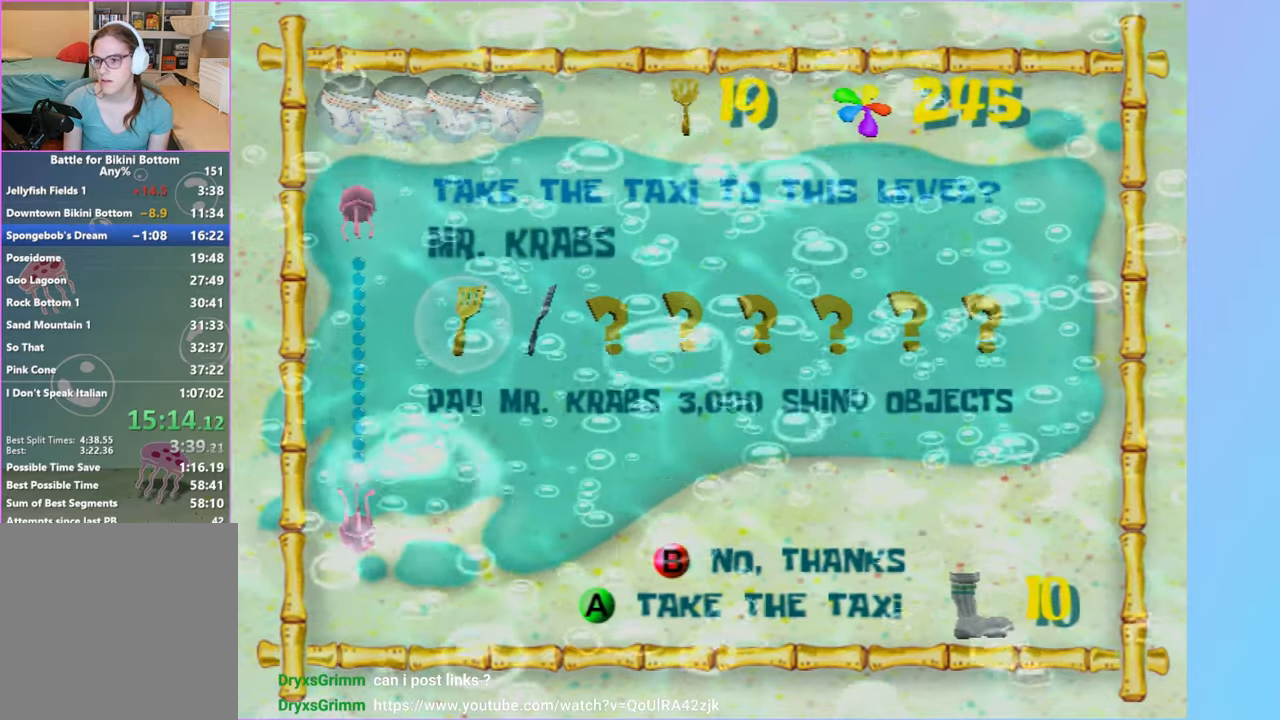
{"buttons": [], "left_stick": "center", "right_stick": "center", "events": []}
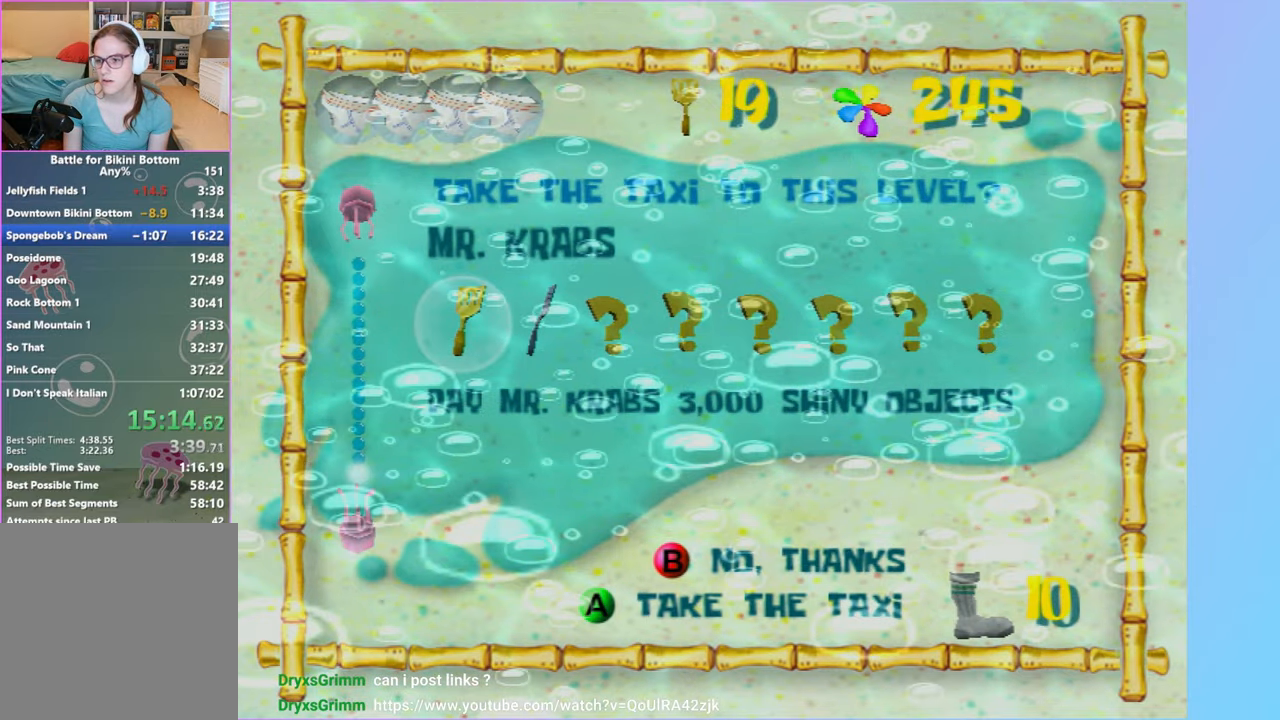
{"buttons": [], "left_stick": "center", "right_stick": "center", "events": []}
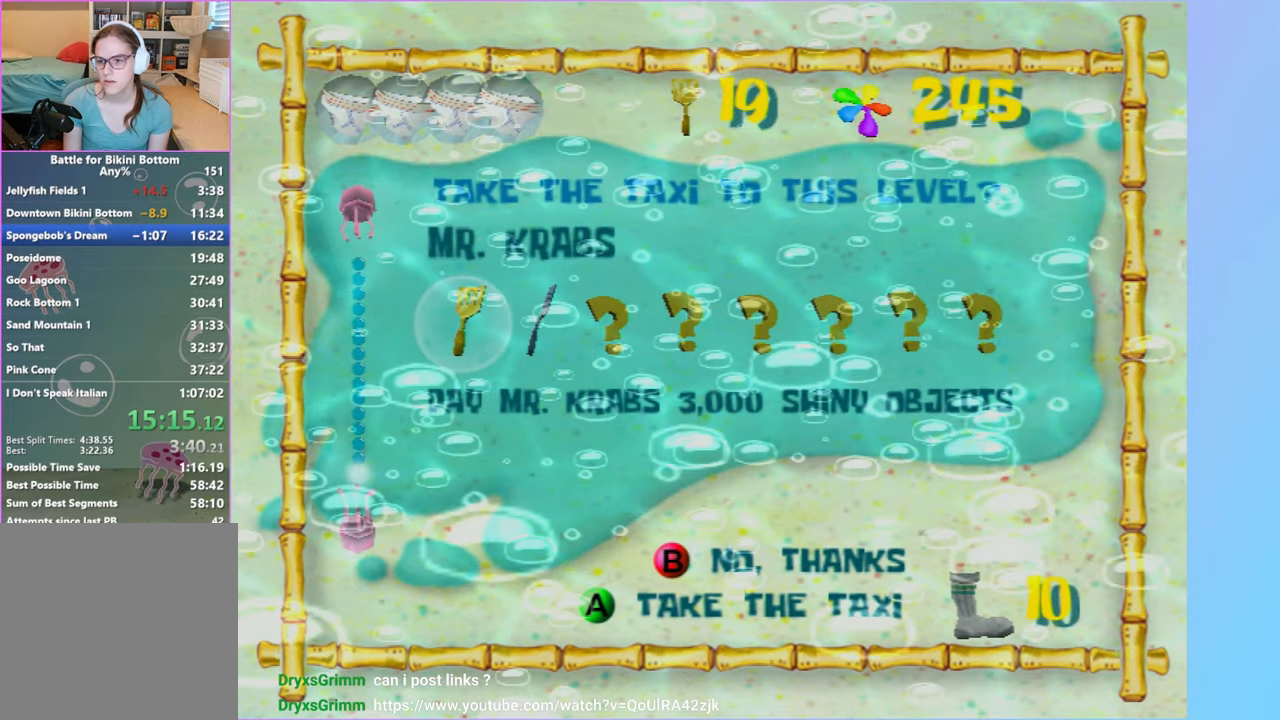
{"buttons": [], "left_stick": "center", "right_stick": "center", "events": []}
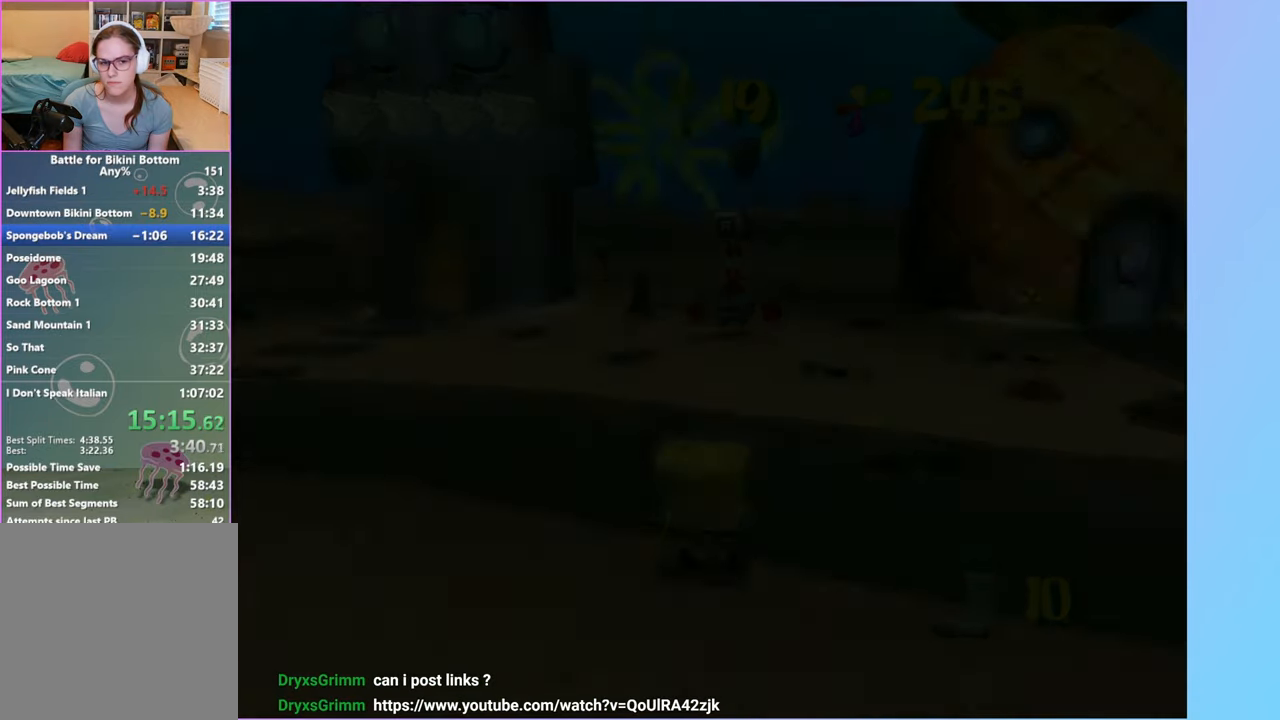
{"buttons": ["DPAD_DOWN"], "left_stick": "center", "right_stick": "down", "events": [[133, "START", "down"], [250, "START", "up"], [283, "DPAD_DOWN", "down"], [383, "DPAD_DOWN", "up"], [450, "right_stick", "down"], [500, "DPAD_DOWN", "down"]]}
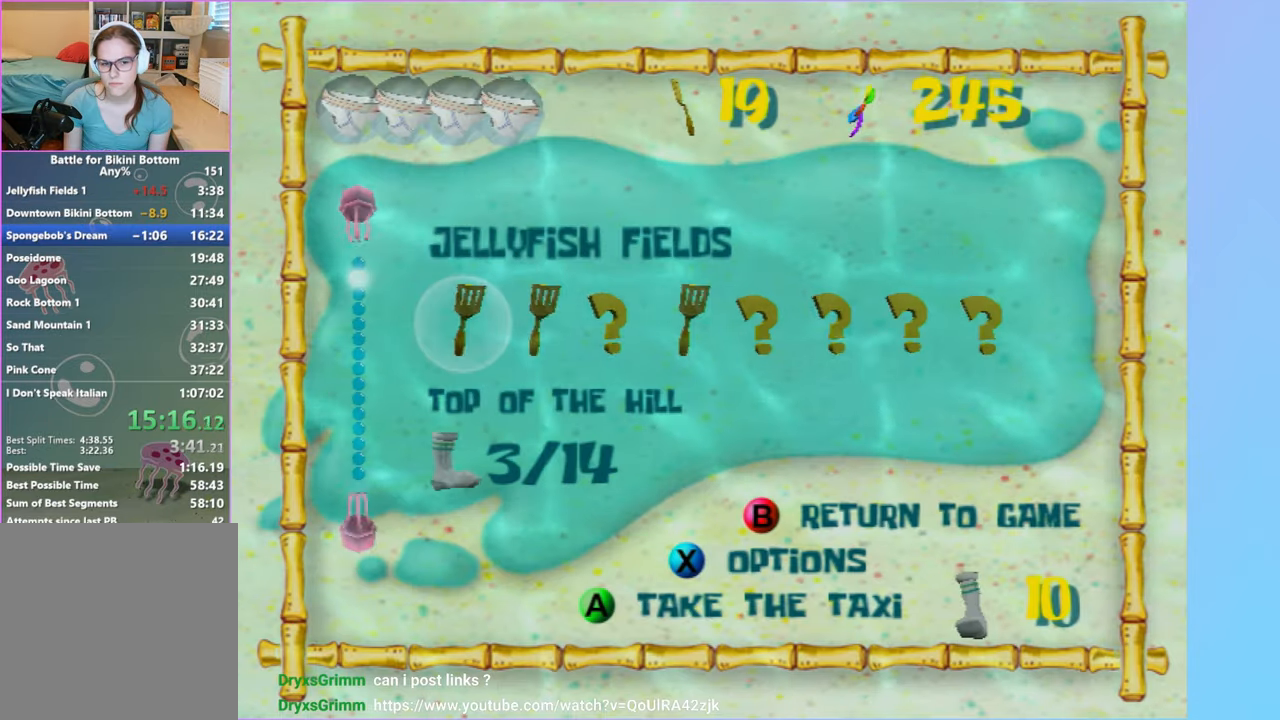
{"buttons": ["DPAD_DOWN"], "left_stick": "center", "right_stick": "center", "events": [[33, "right_stick", "center"], [83, "DPAD_DOWN", "up"], [167, "right_stick", "down-left"], [233, "DPAD_DOWN", "down"], [283, "right_stick", "center"], [333, "DPAD_DOWN", "up"], [400, "right_stick", "down-left"], [500, "DPAD_DOWN", "down"], [500, "right_stick", "center"]]}